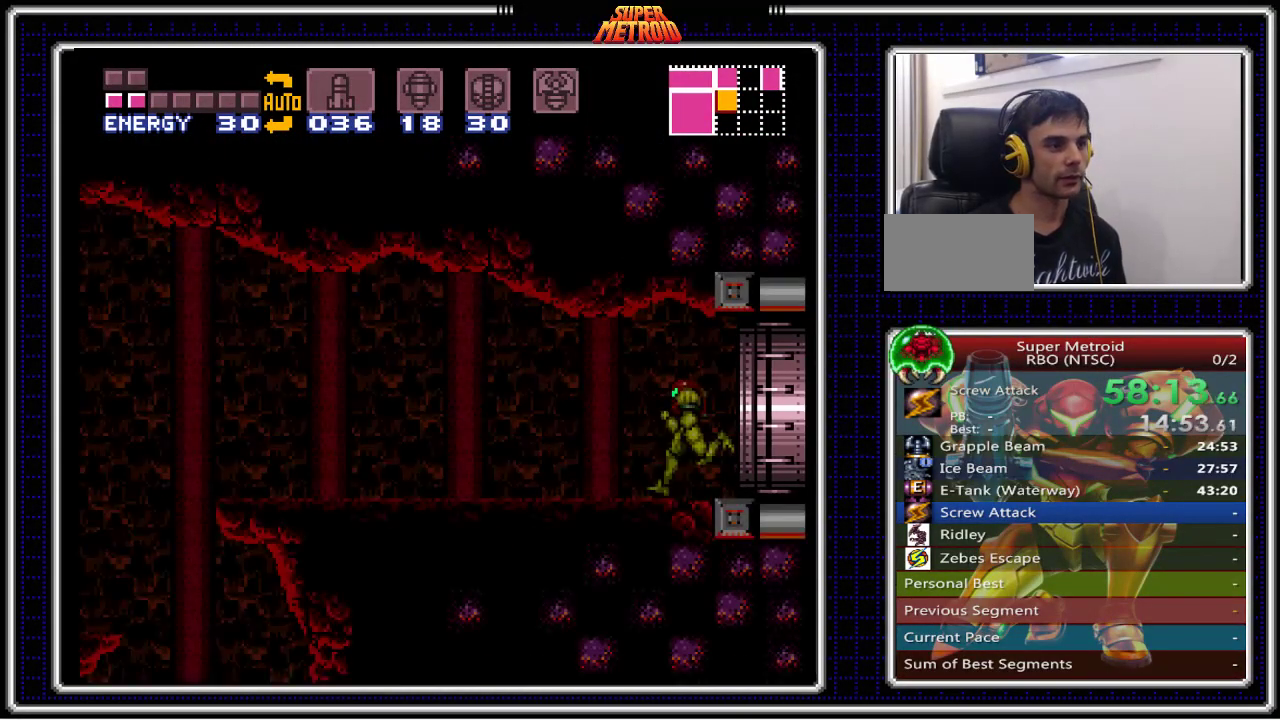
Gameplay with a controller (Nintendo layout); each line is a JSON object with the inputs held at the frame after it. "events" lists button and stick changes between this image and that frame as [ms after this image, input, new state], when the widget could be followed in between. Not read: L3 R3.
{"buttons": ["B", "X", "DPAD_LEFT"], "events": [[467, "X", "down"]]}
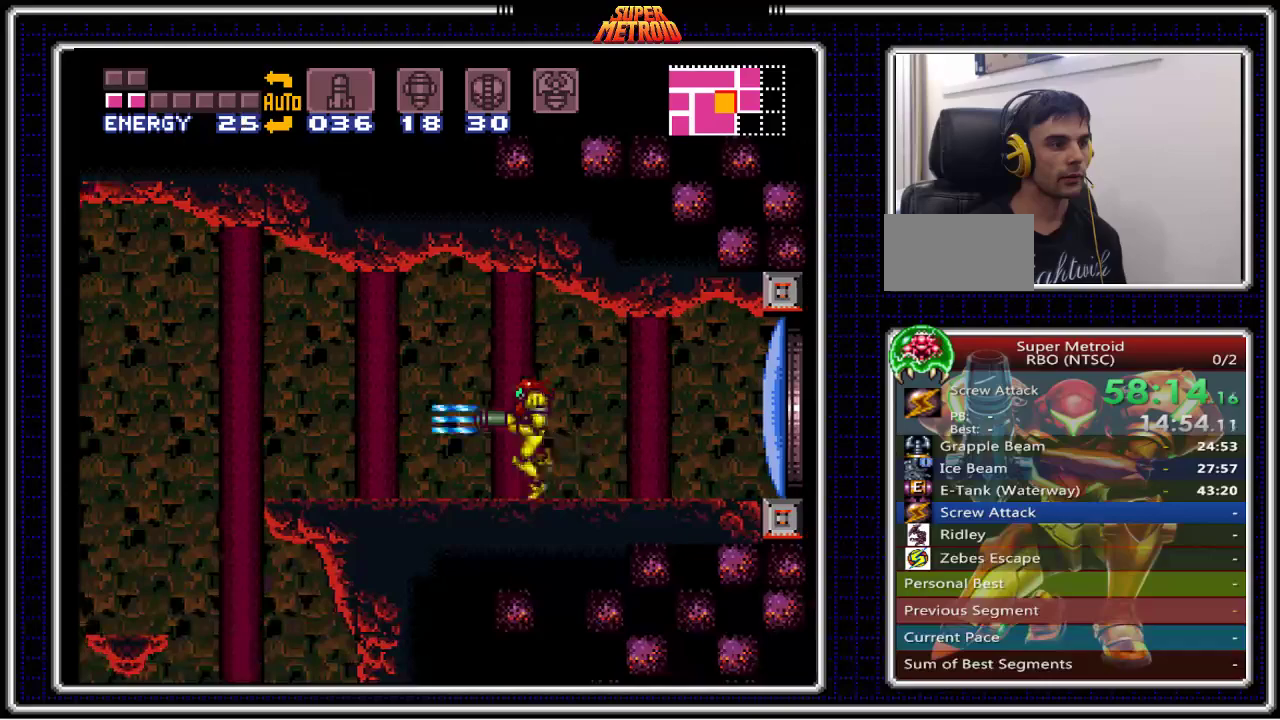
{"buttons": ["B", "DPAD_LEFT"], "events": [[50, "X", "up"], [200, "A", "down"], [317, "A", "up"]]}
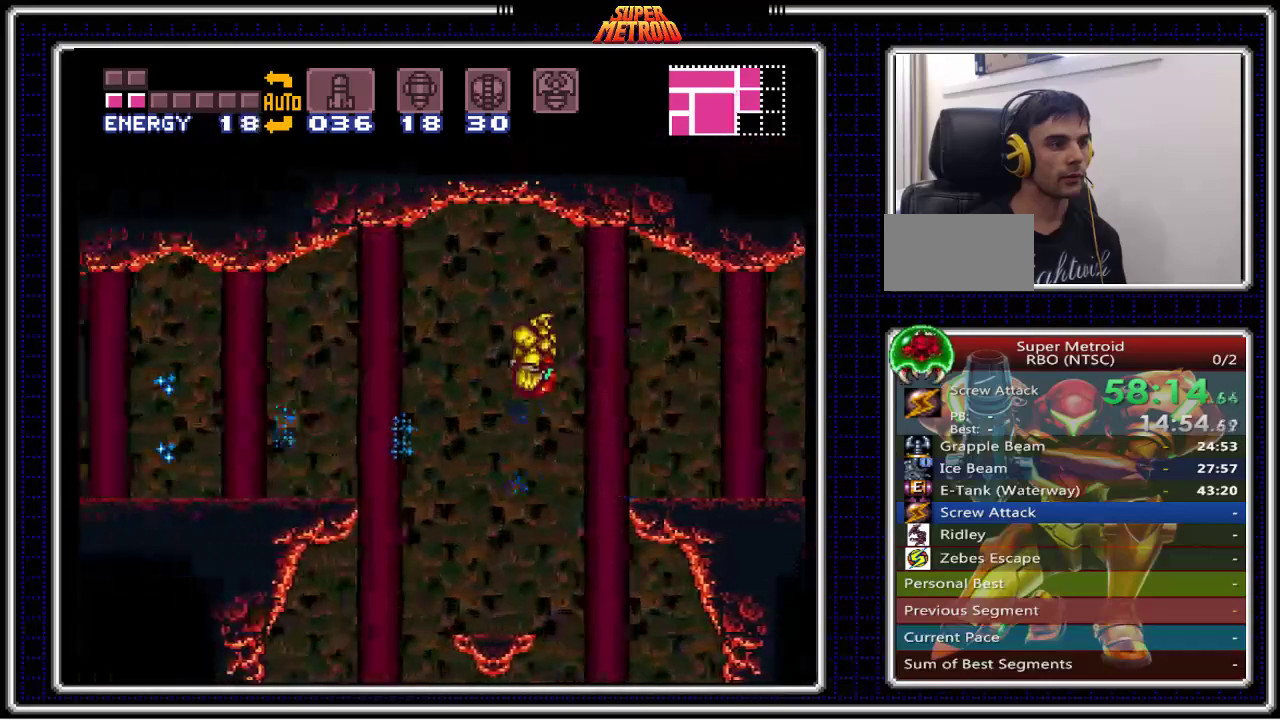
{"buttons": ["B", "DPAD_LEFT"], "events": [[233, "X", "down"], [350, "X", "up"]]}
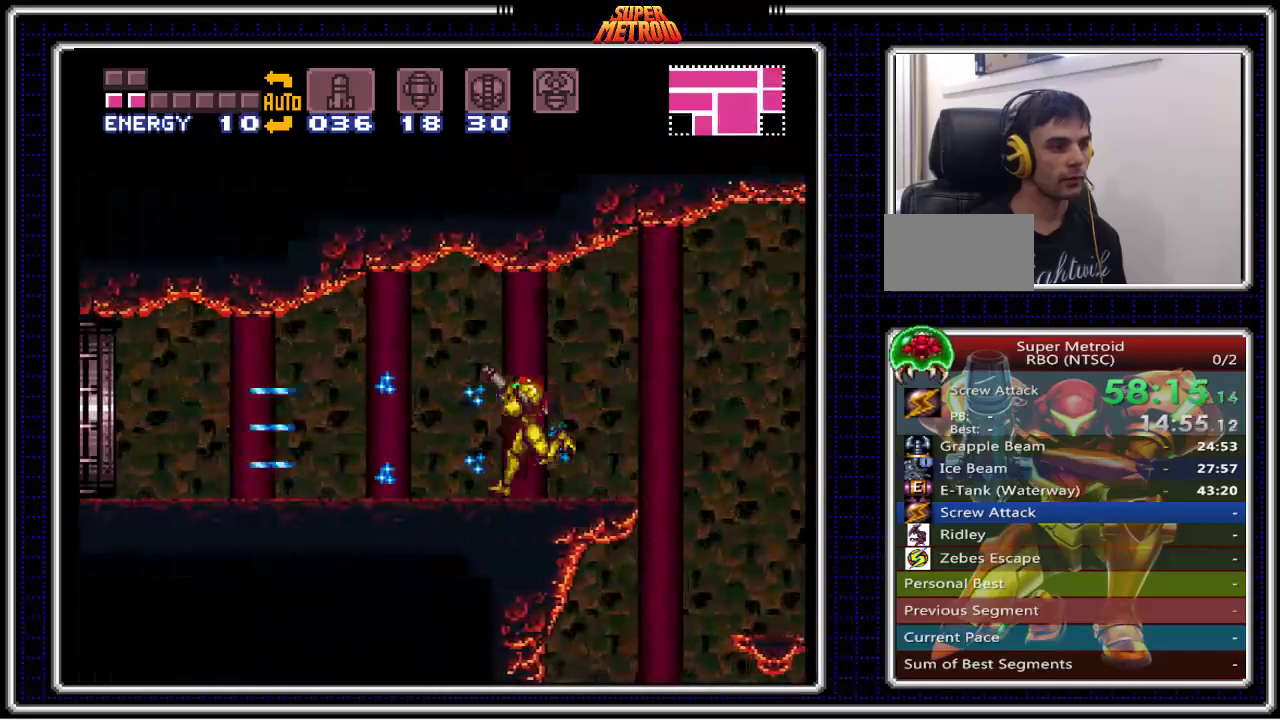
{"buttons": ["B", "DPAD_LEFT"], "events": []}
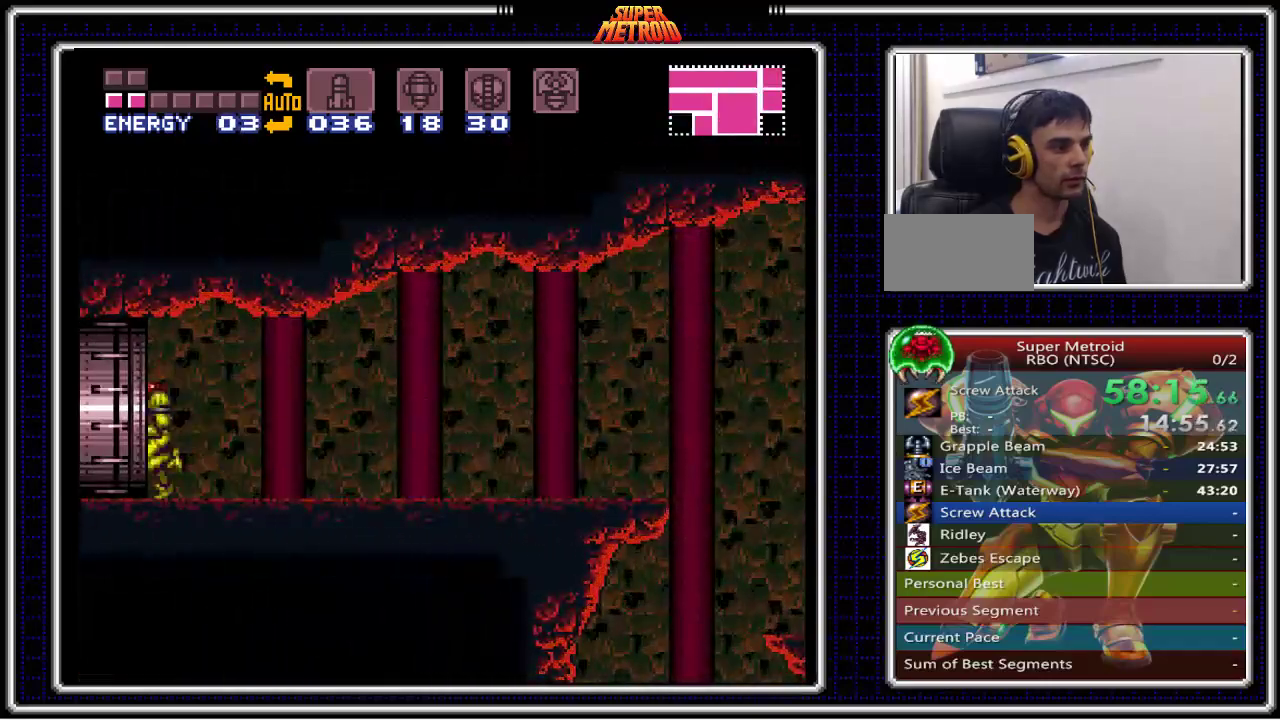
{"buttons": ["B"], "events": [[367, "DPAD_LEFT", "up"]]}
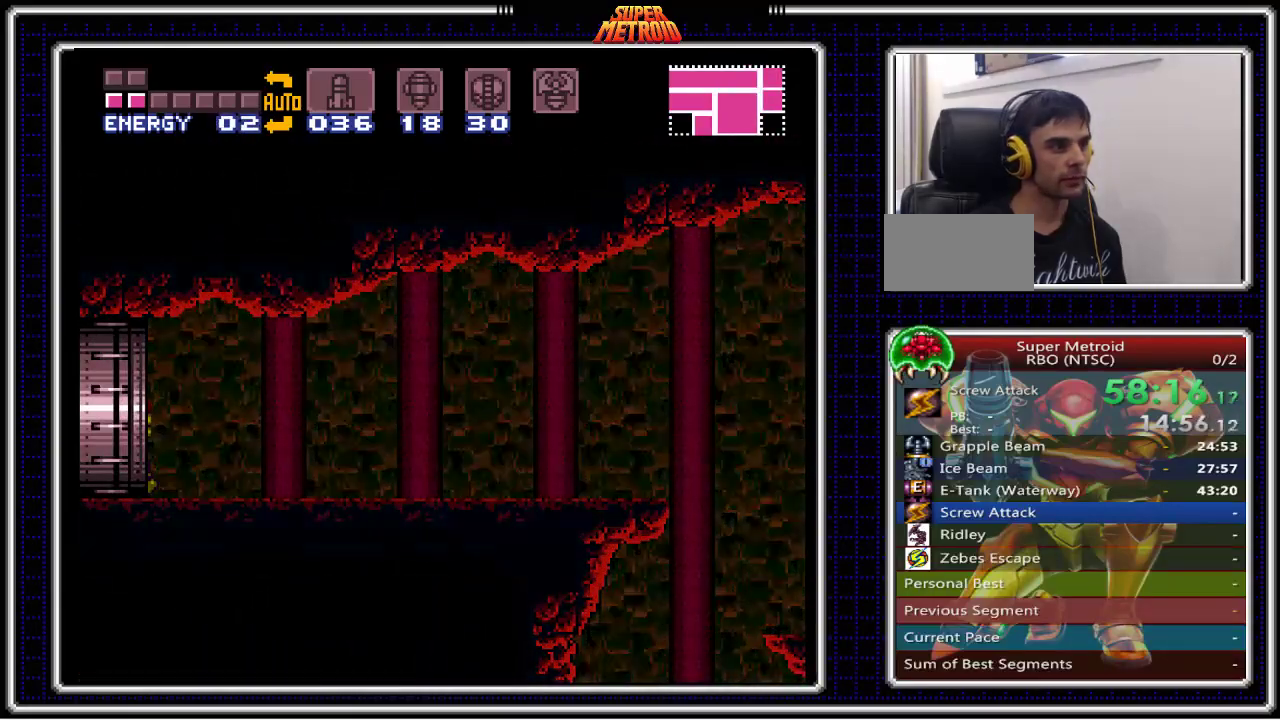
{"buttons": ["B", "DPAD_LEFT"], "events": [[200, "DPAD_LEFT", "down"]]}
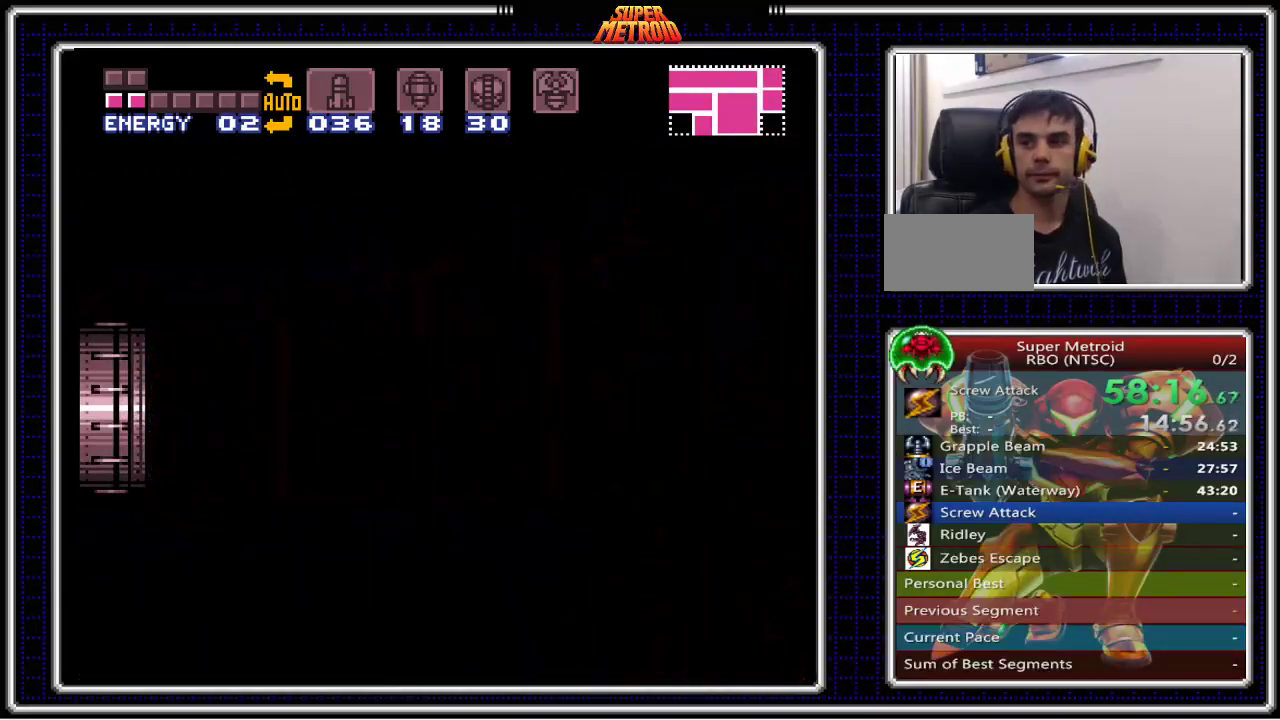
{"buttons": ["B", "DPAD_LEFT"], "events": []}
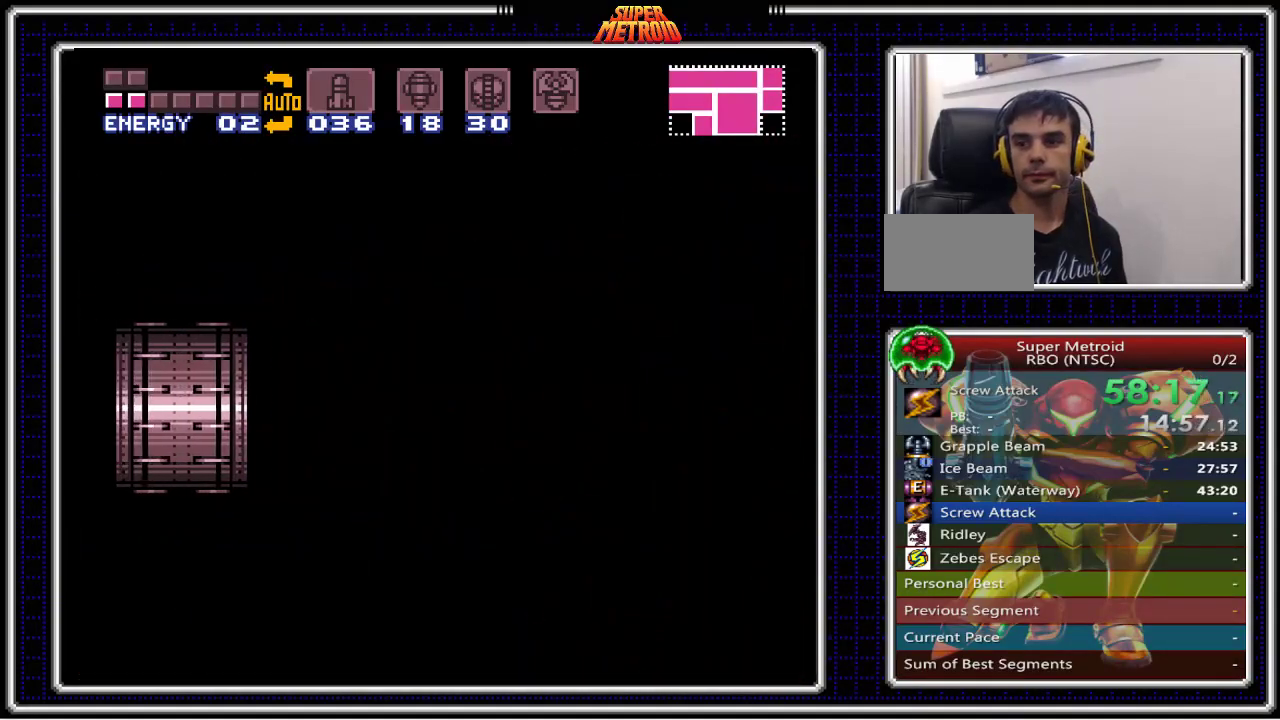
{"buttons": ["B", "DPAD_LEFT"], "events": []}
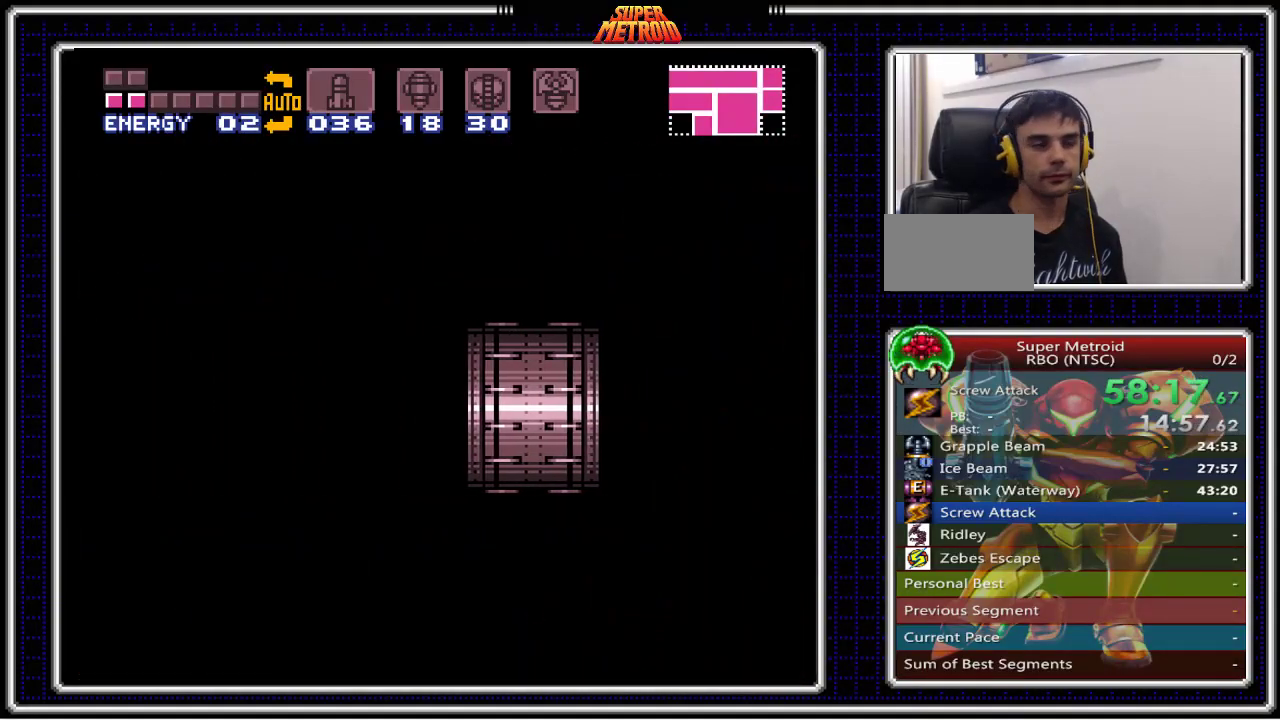
{"buttons": ["B", "DPAD_LEFT"], "events": []}
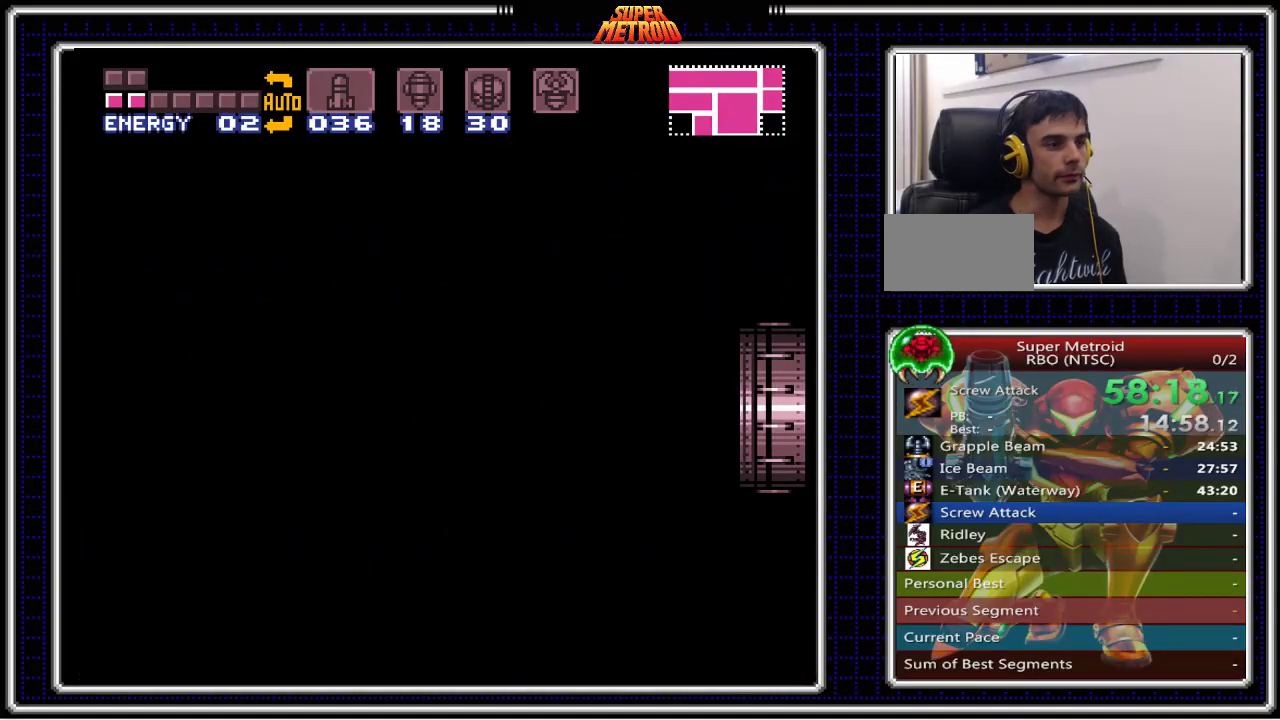
{"buttons": ["B", "DPAD_LEFT"], "events": []}
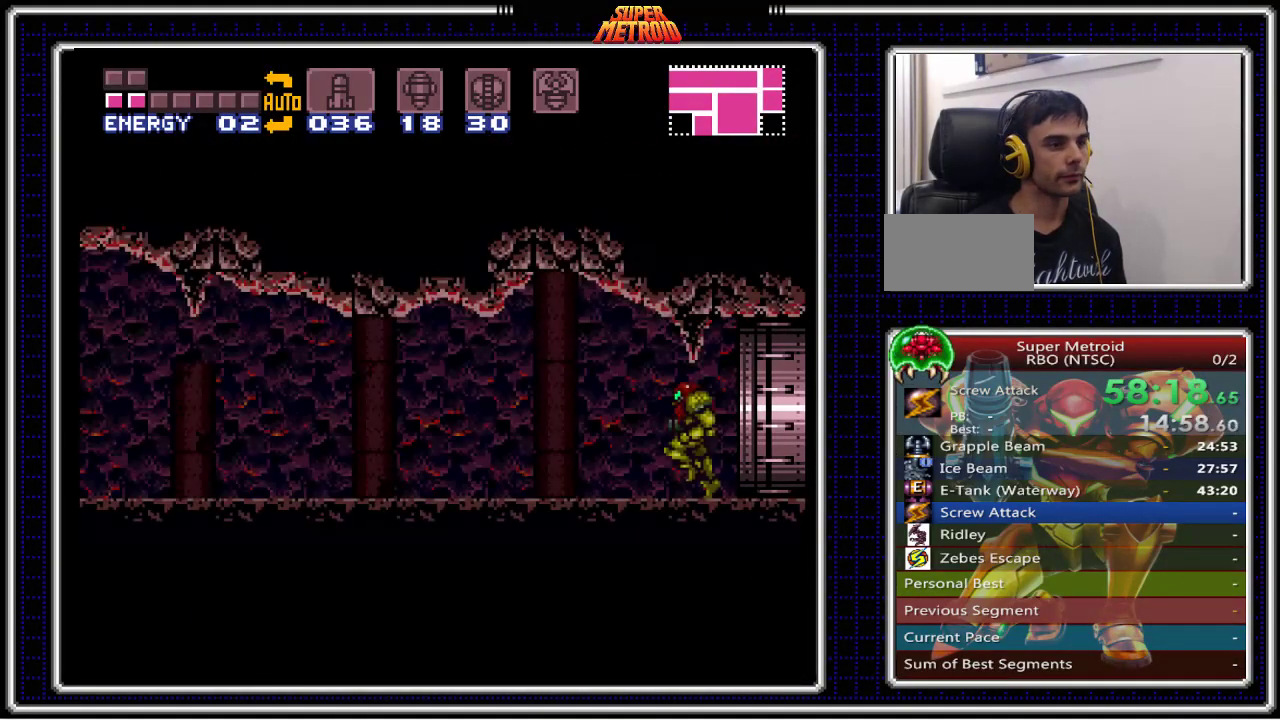
{"buttons": ["B", "DPAD_LEFT"], "events": []}
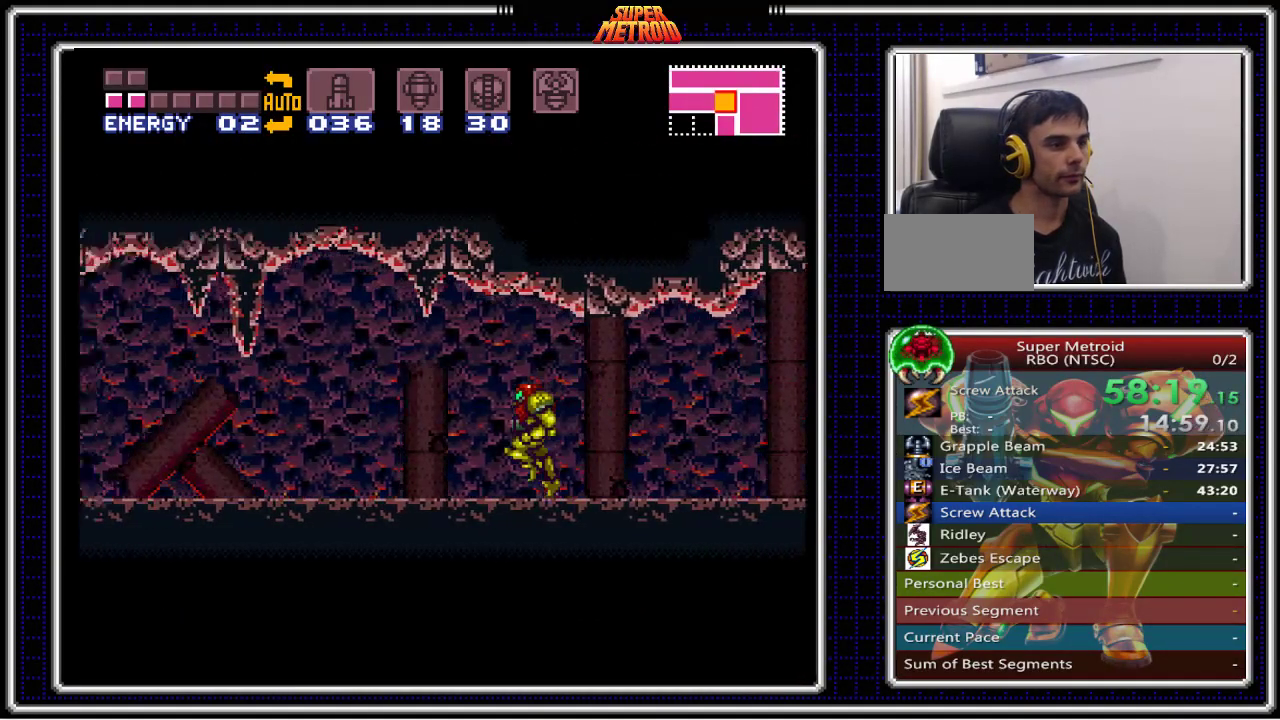
{"buttons": ["B", "DPAD_LEFT"], "events": []}
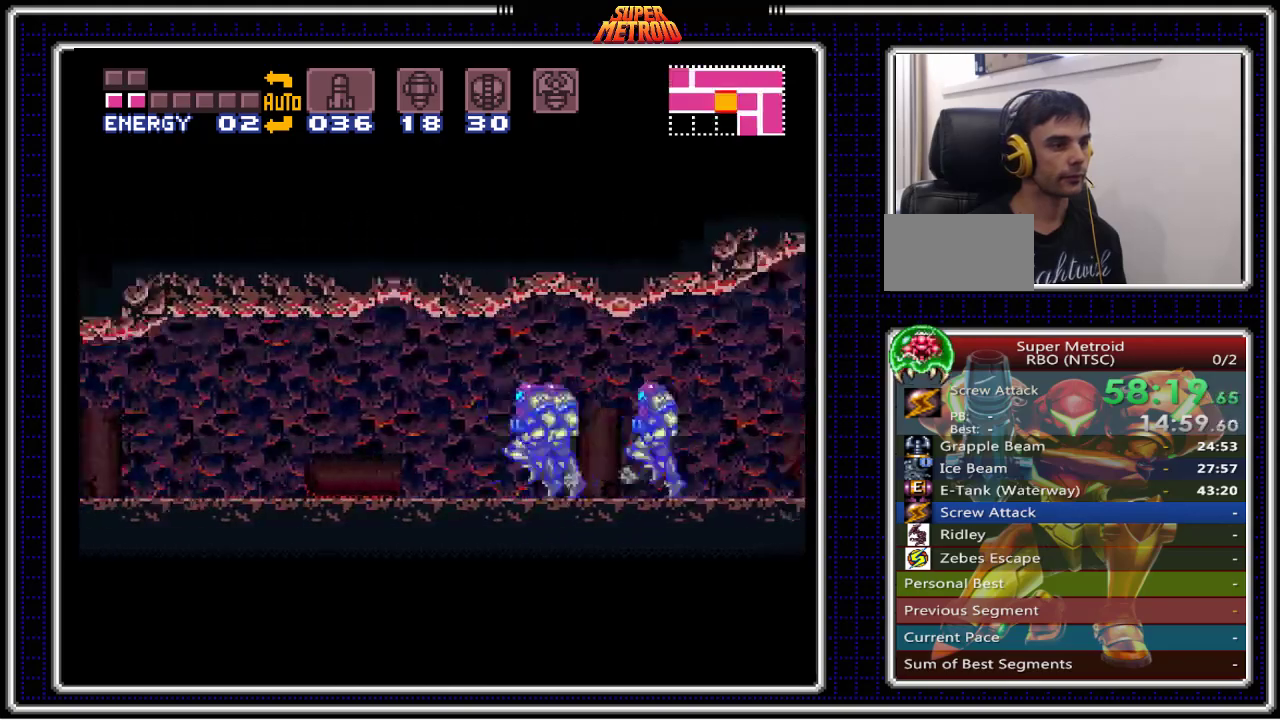
{"buttons": ["B", "DPAD_LEFT"], "events": []}
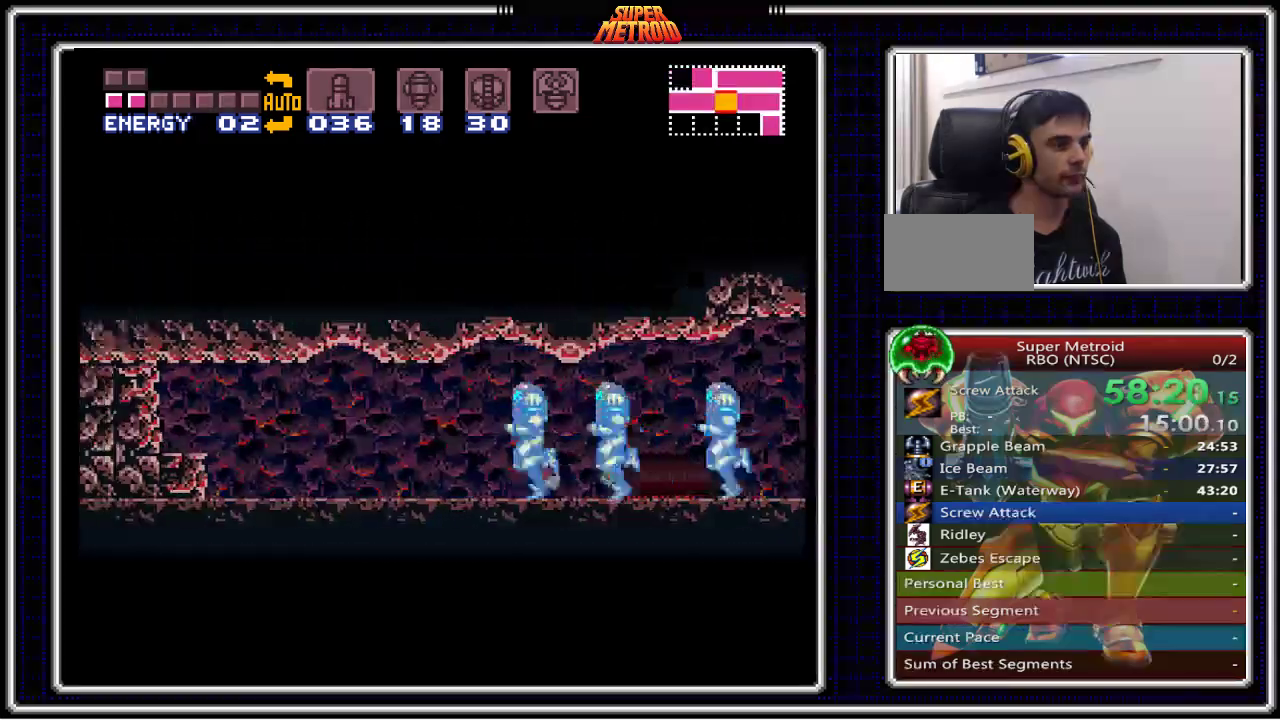
{"buttons": ["B", "DPAD_LEFT"], "events": []}
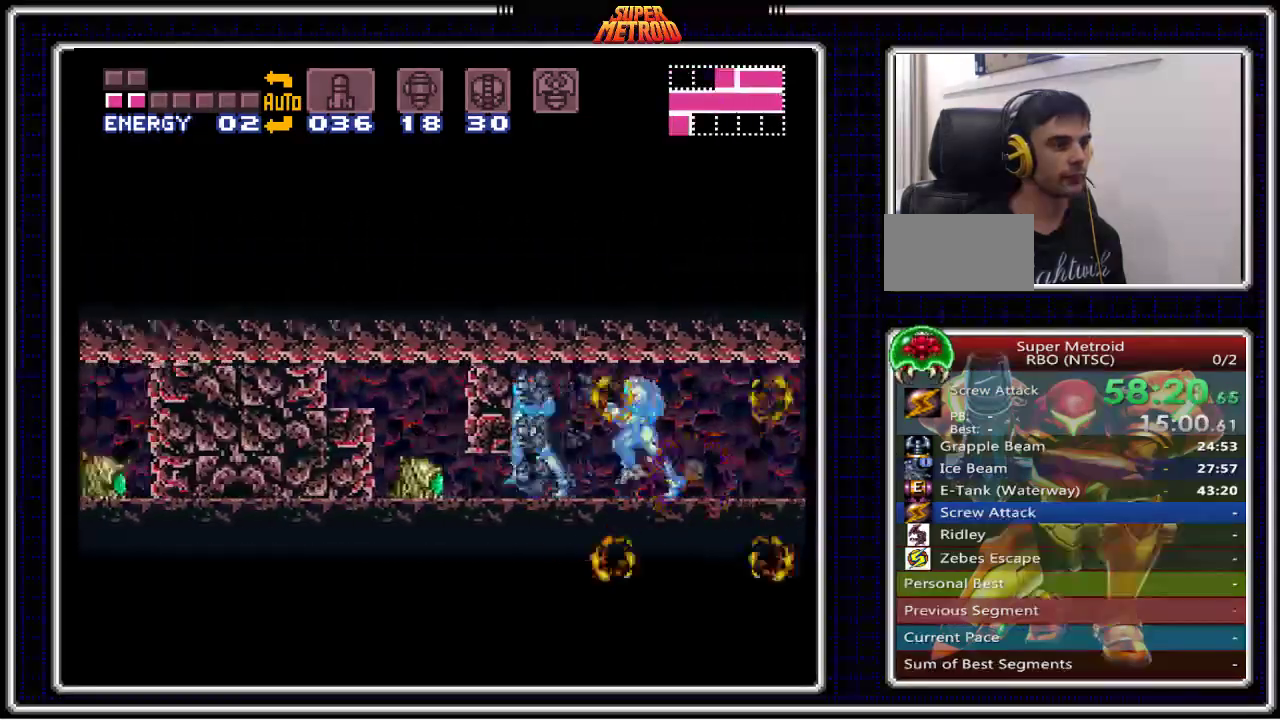
{"buttons": ["B", "DPAD_LEFT"], "events": []}
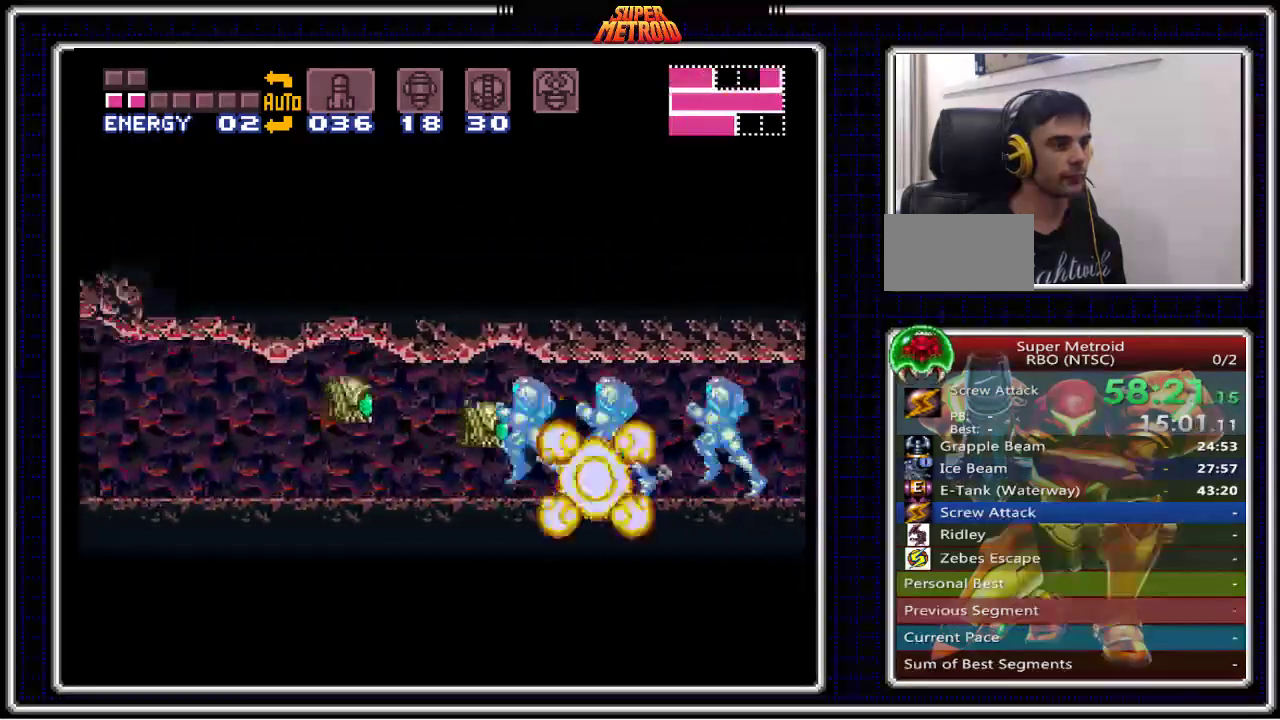
{"buttons": ["B", "DPAD_RIGHT"], "events": [[133, "DPAD_LEFT", "up"], [150, "DPAD_RIGHT", "down"]]}
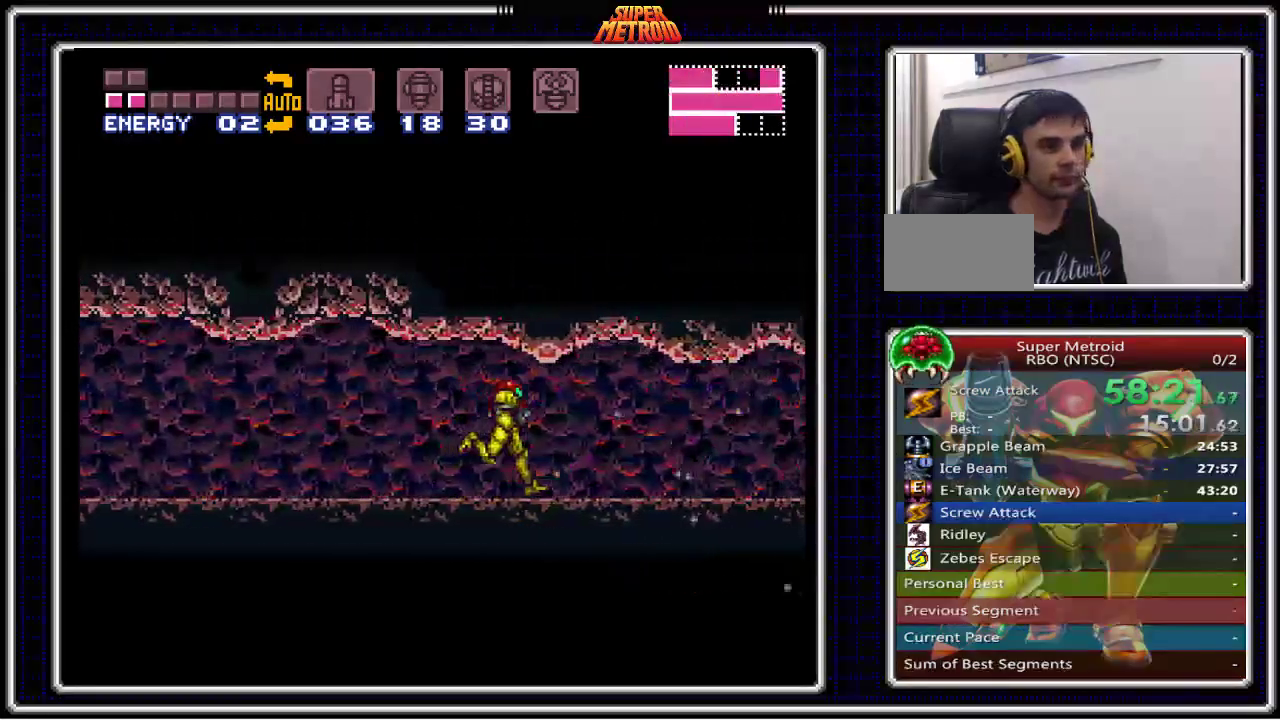
{"buttons": ["B", "DPAD_RIGHT"], "events": []}
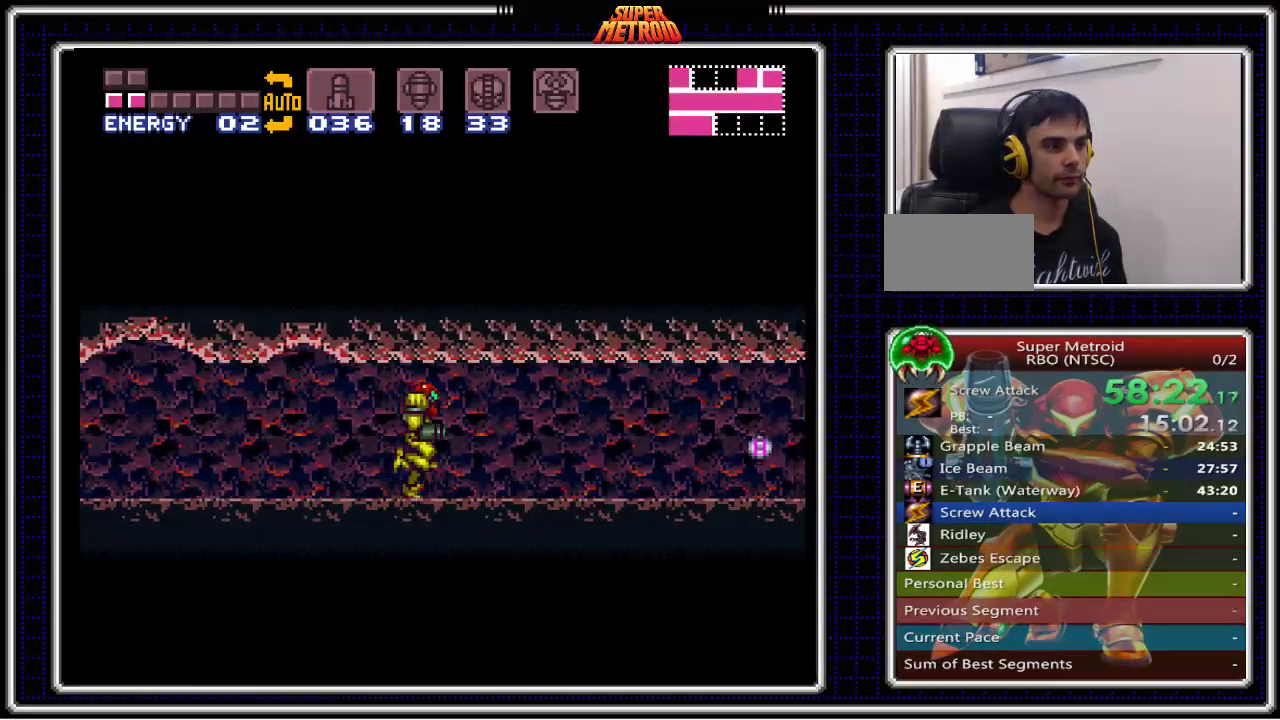
{"buttons": ["B", "DPAD_RIGHT"], "events": []}
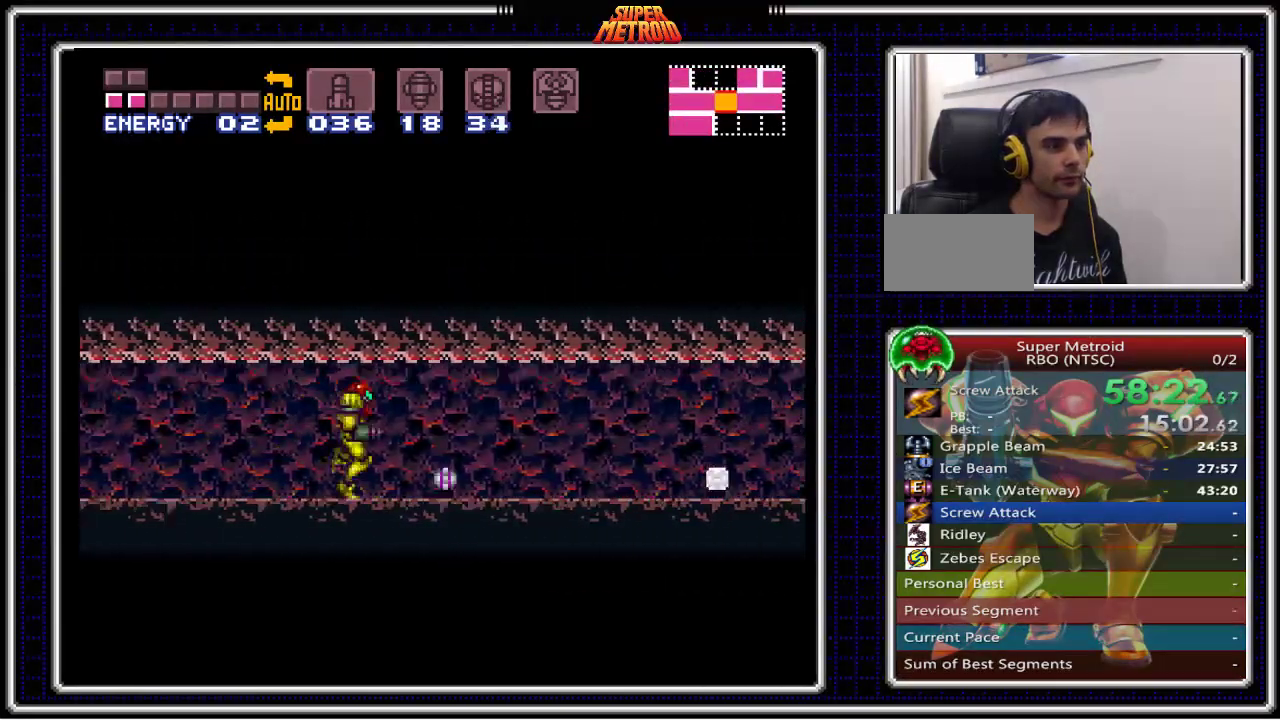
{"buttons": ["B", "X", "DPAD_RIGHT"], "events": [[500, "X", "down"]]}
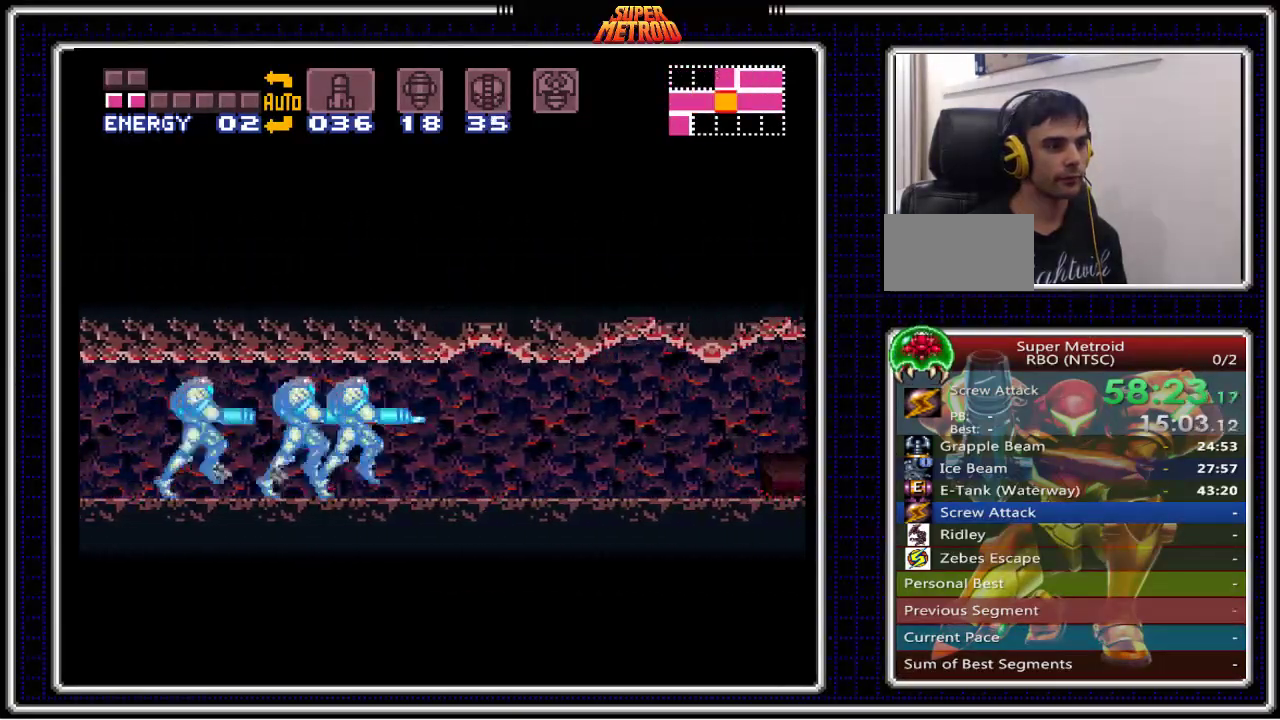
{"buttons": ["B", "DPAD_RIGHT"], "events": [[150, "X", "up"]]}
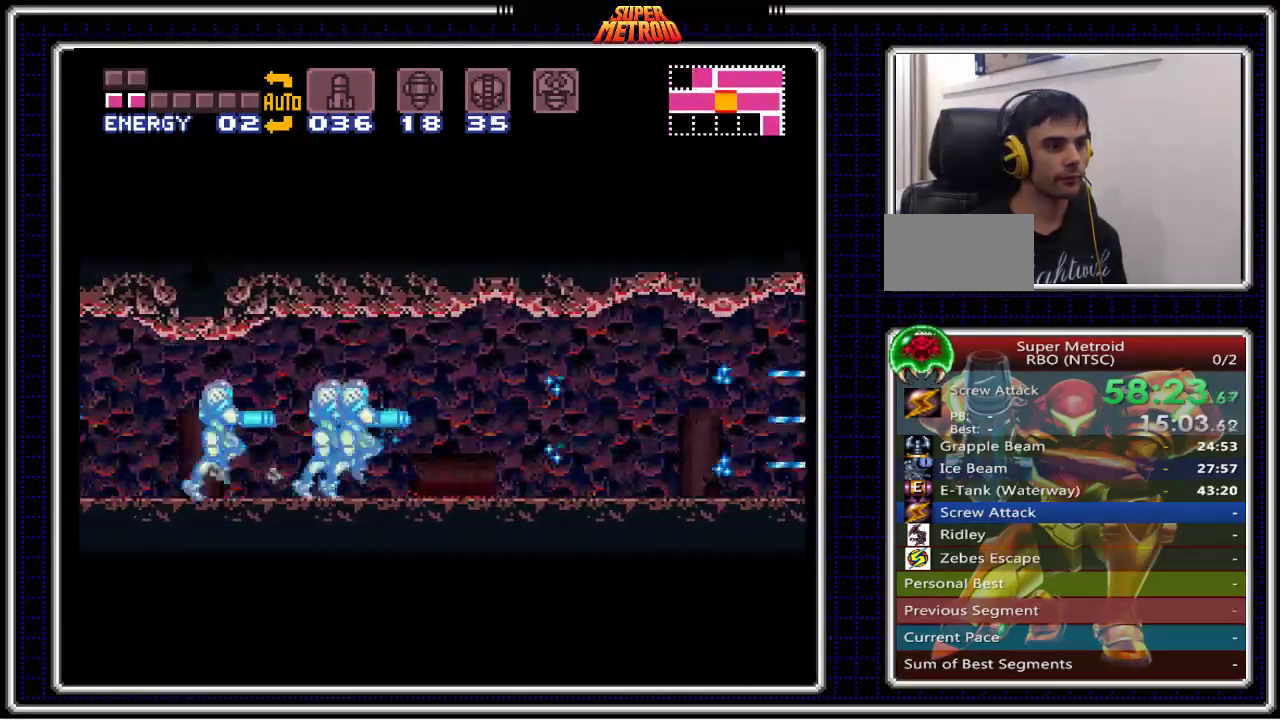
{"buttons": ["B", "DPAD_RIGHT"], "events": []}
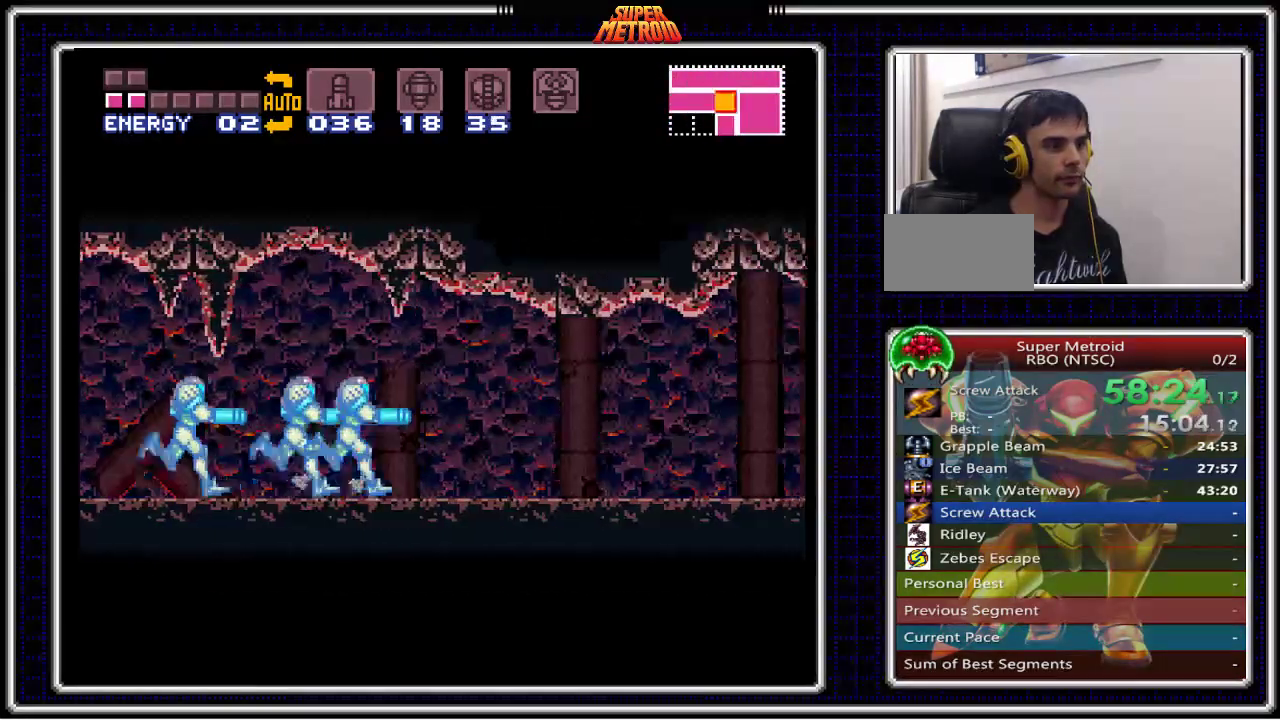
{"buttons": ["B", "DPAD_RIGHT"], "events": [[167, "X", "down"], [267, "X", "up"]]}
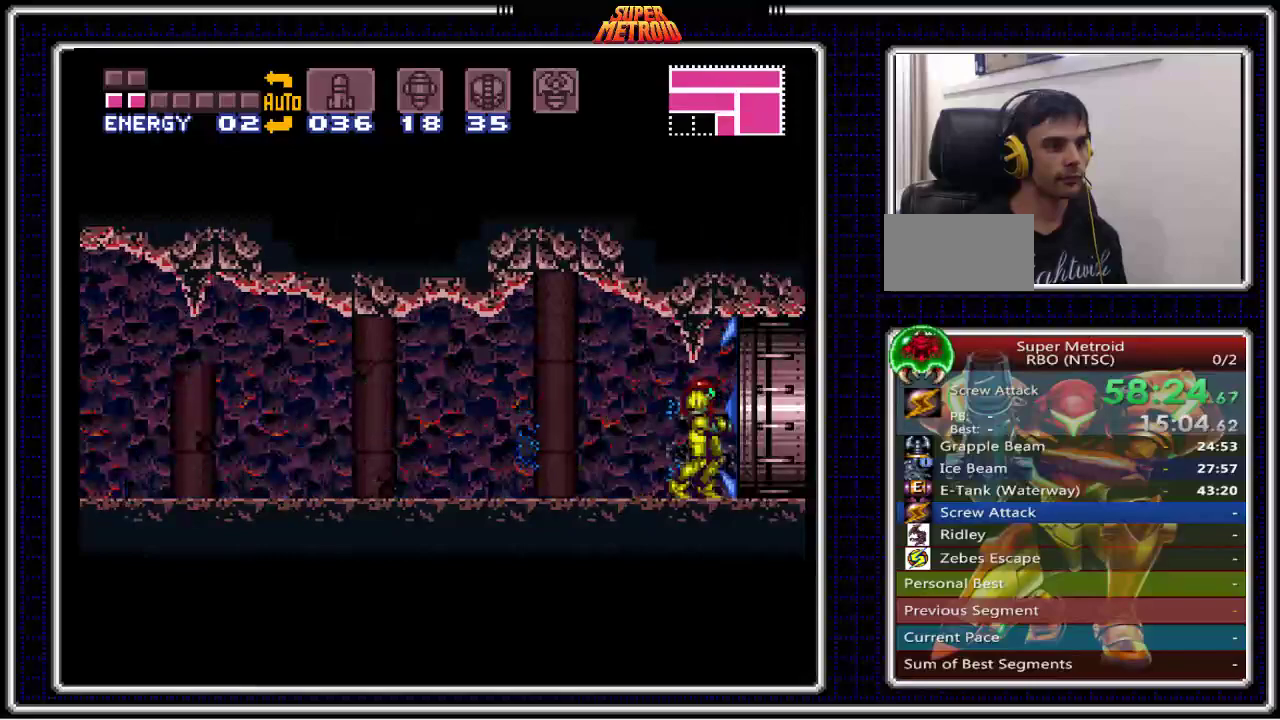
{"buttons": ["B"], "events": [[483, "DPAD_RIGHT", "up"]]}
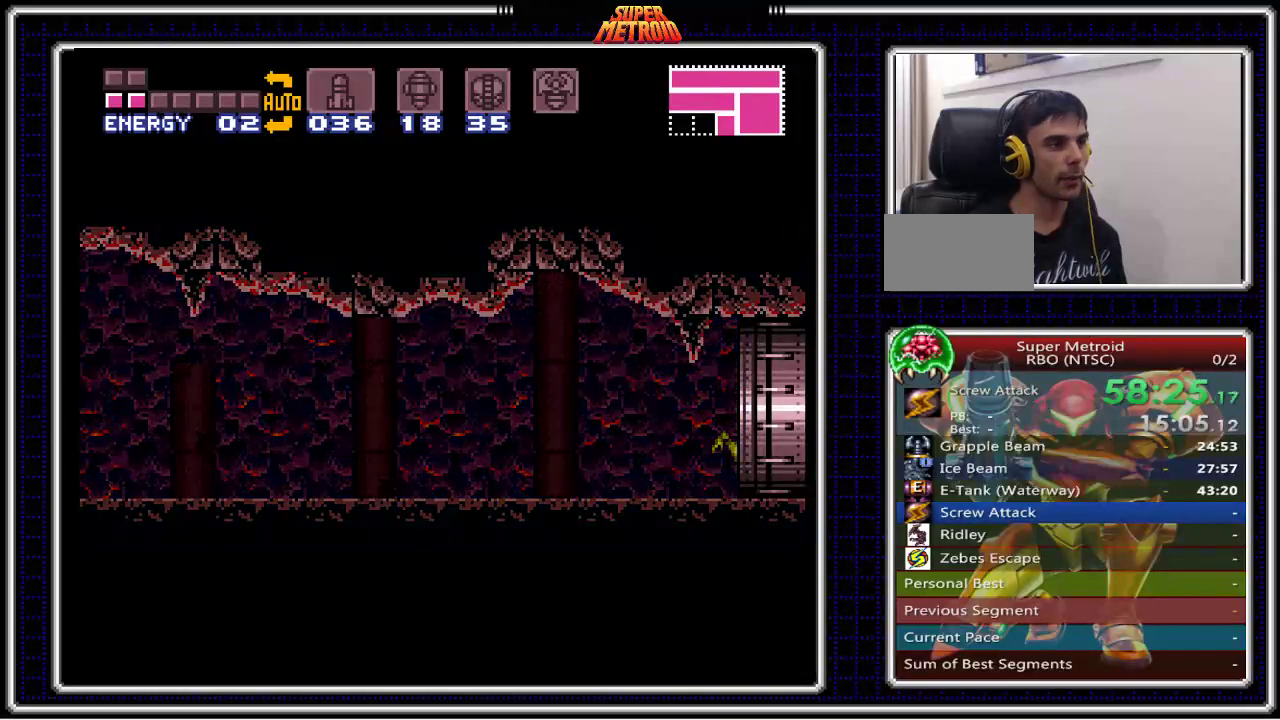
{"buttons": ["B"], "events": []}
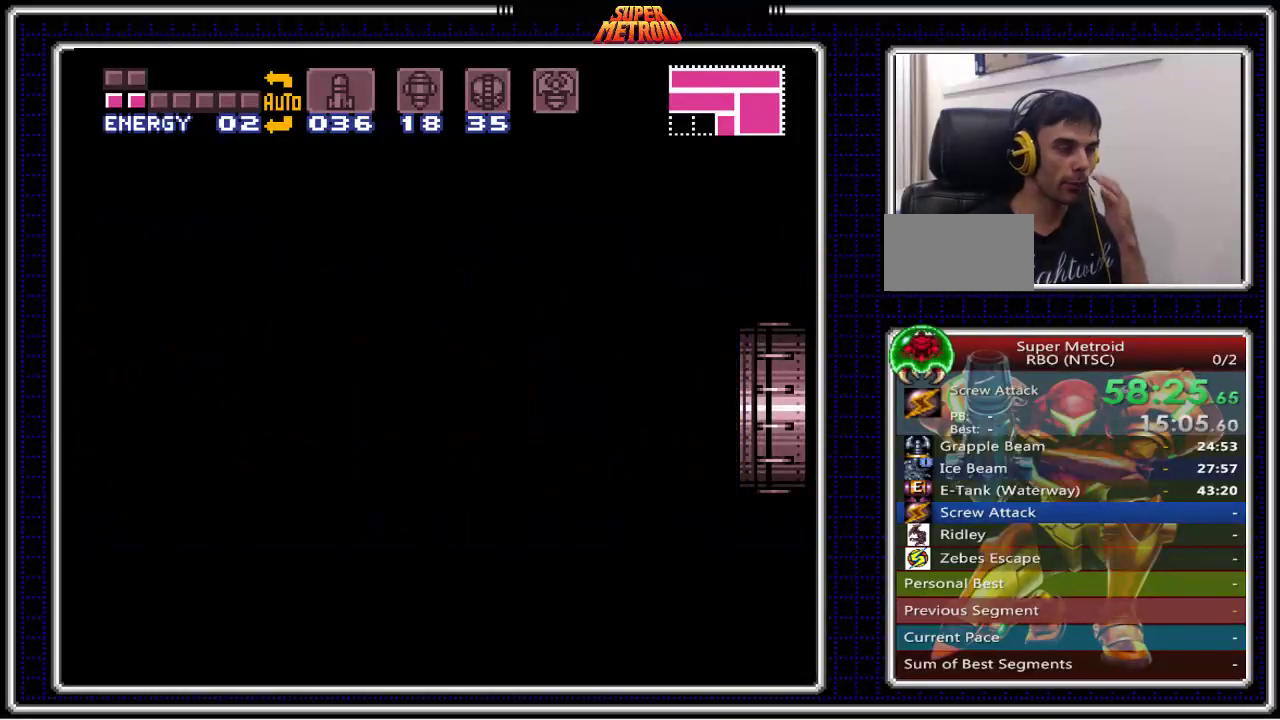
{"buttons": ["B"], "events": []}
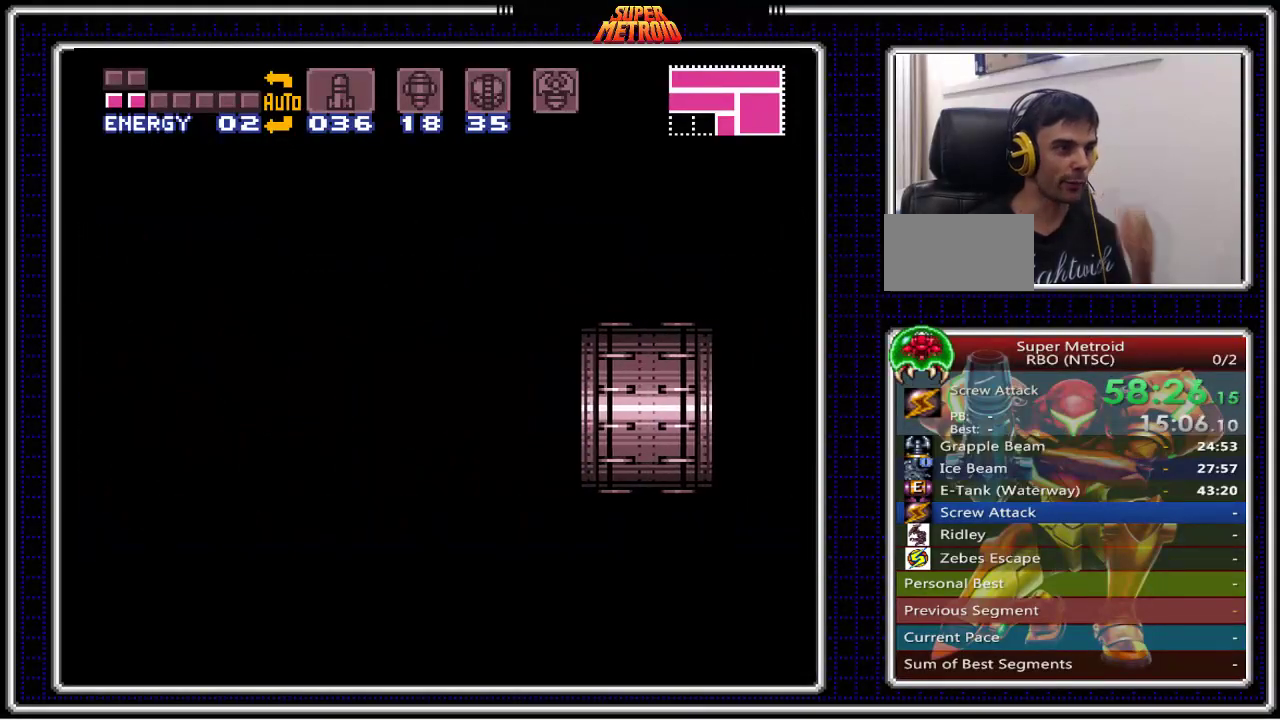
{"buttons": ["B", "DPAD_RIGHT"], "events": [[367, "DPAD_RIGHT", "down"]]}
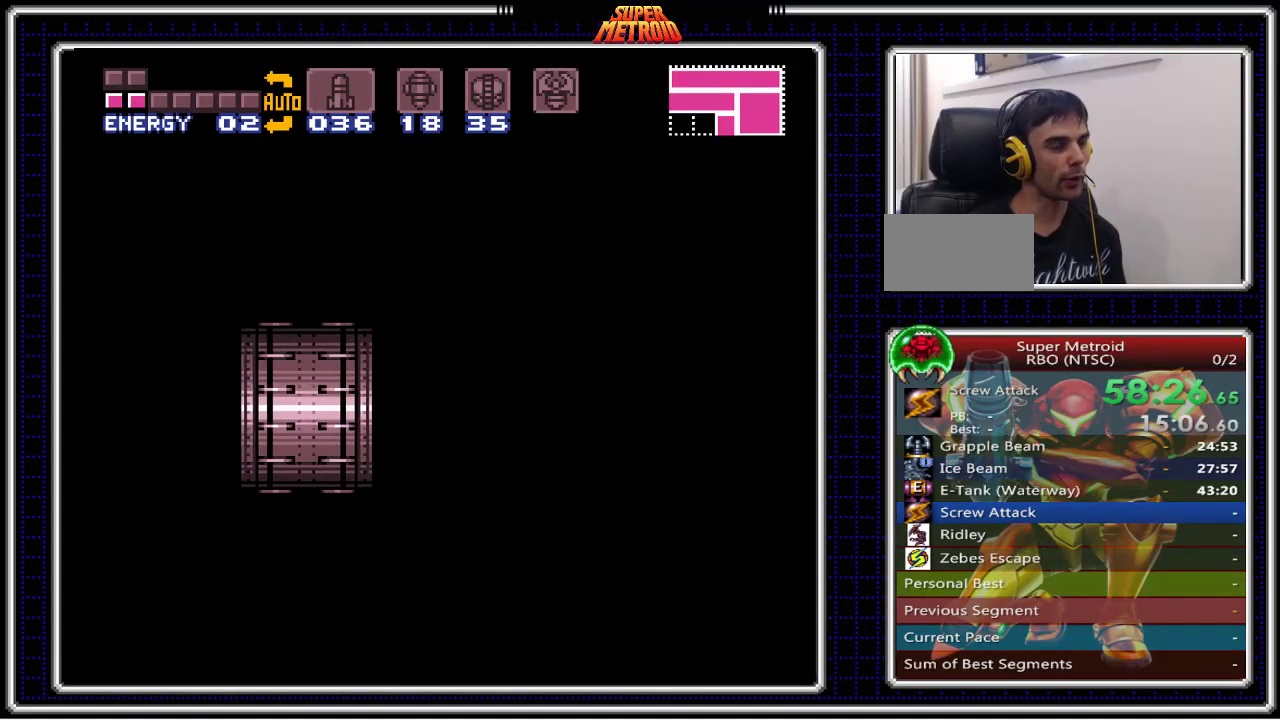
{"buttons": ["B", "DPAD_RIGHT"], "events": []}
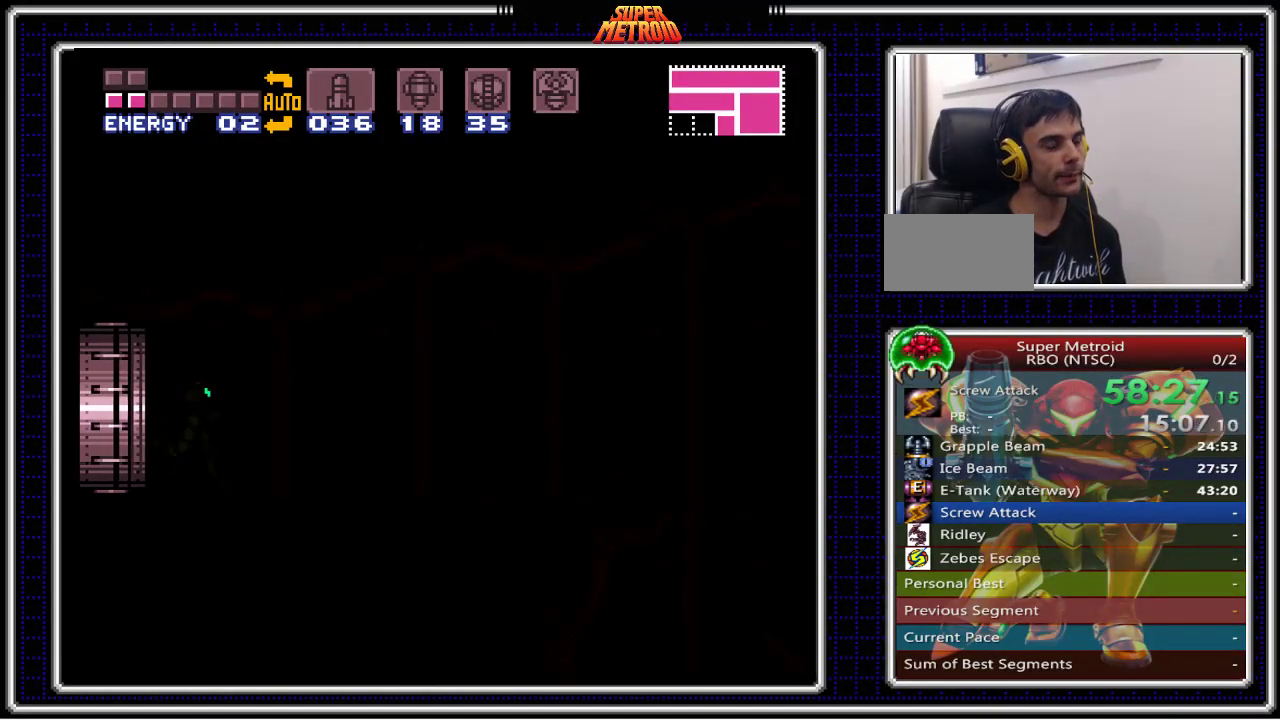
{"buttons": ["B", "DPAD_RIGHT"], "events": []}
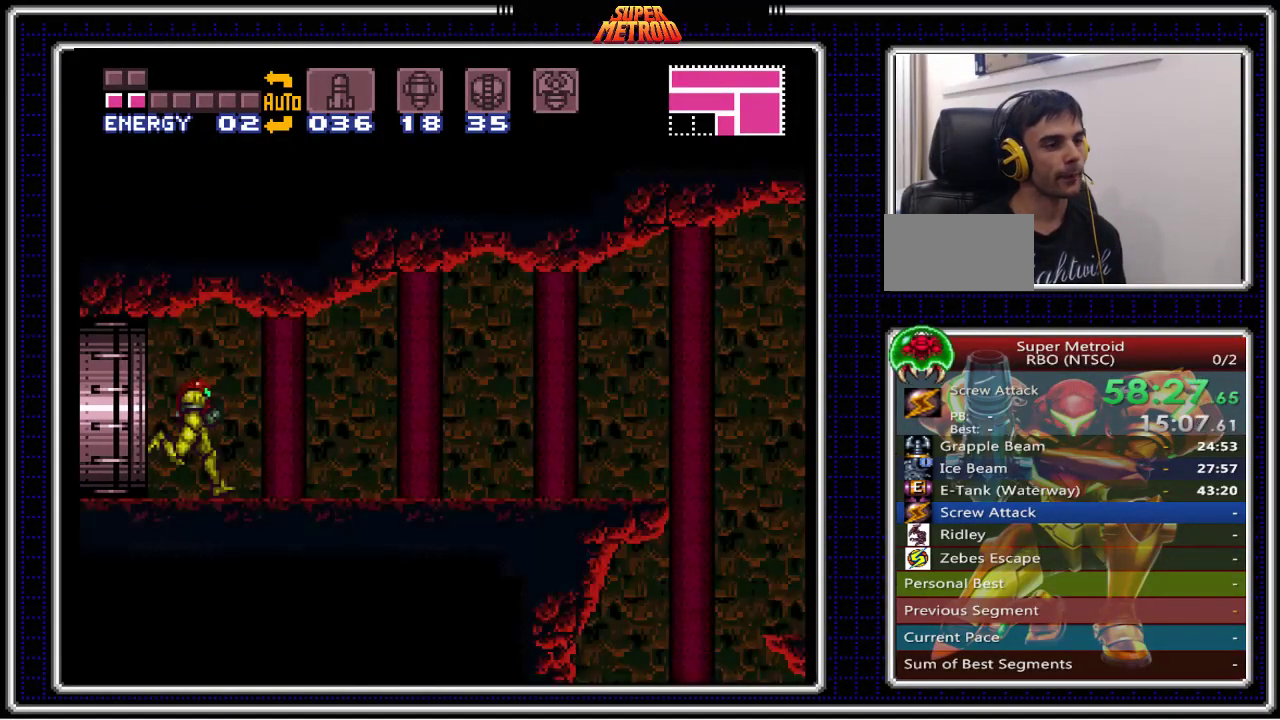
{"buttons": ["B", "DPAD_RIGHT"], "events": []}
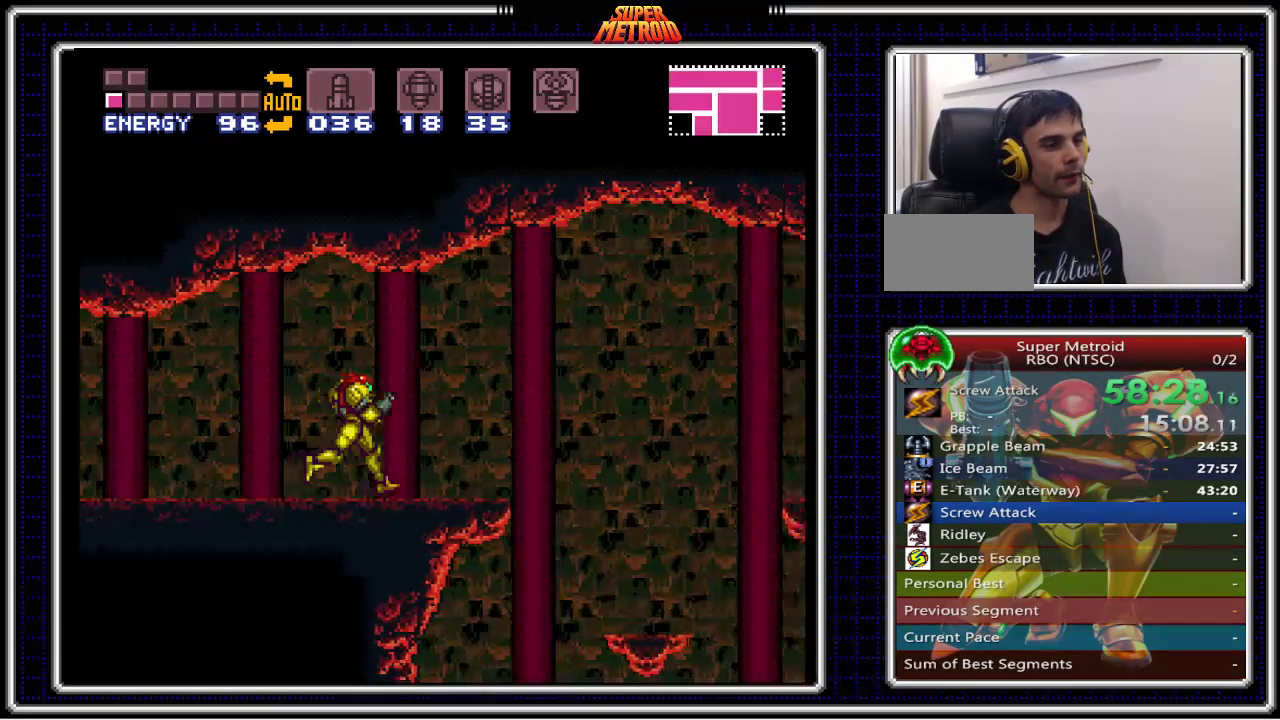
{"buttons": ["B", "DPAD_DOWN"], "events": [[367, "DPAD_RIGHT", "up"], [383, "DPAD_LEFT", "down"], [483, "DPAD_DOWN", "down"], [483, "DPAD_LEFT", "up"]]}